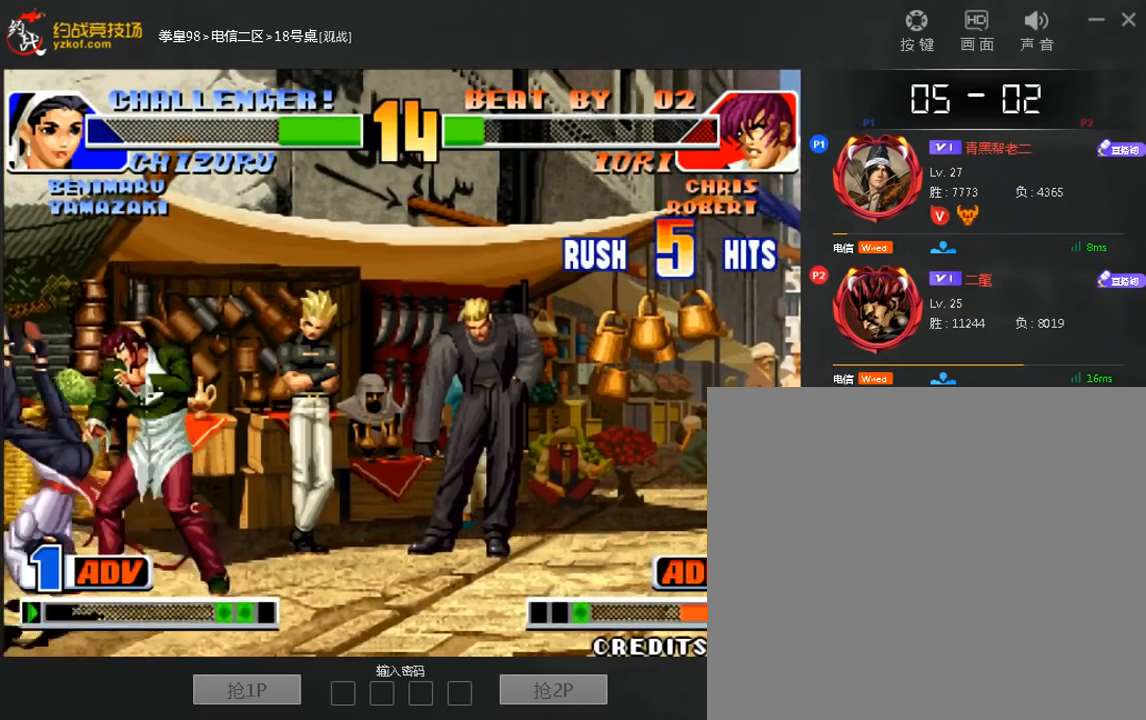
Gameplay with a controller (arcade stick); each line is a JSON object with the inputs held at the frame after it (dt_ms = milliseconds from this image to that frame). "events" lists button and stick changes between this image and that frame as [ms after this image, input, new state], when the widget could be followed in between. Not read: A L3 R3.
{"dt_ms": 520, "buttons": [], "left_stick": "down-left", "events": [[120, "D", "up"], [160, "left_stick", "left"], [240, "left_stick", "down-left"]]}
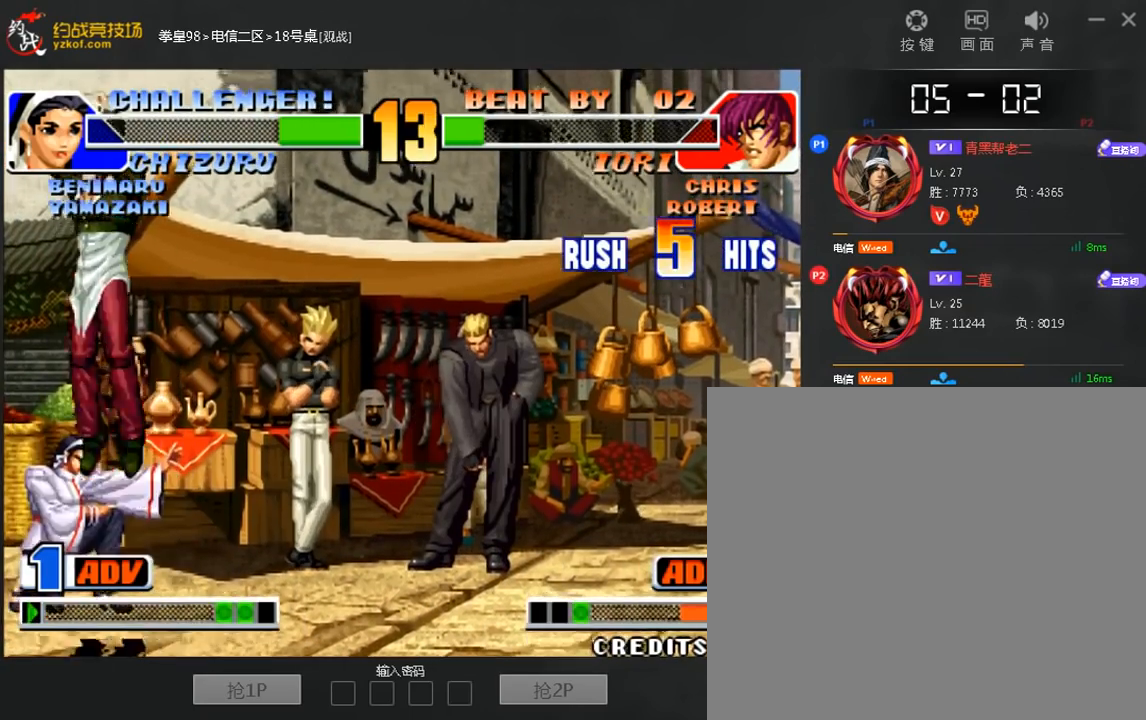
{"dt_ms": 1000, "buttons": [], "left_stick": "left"}
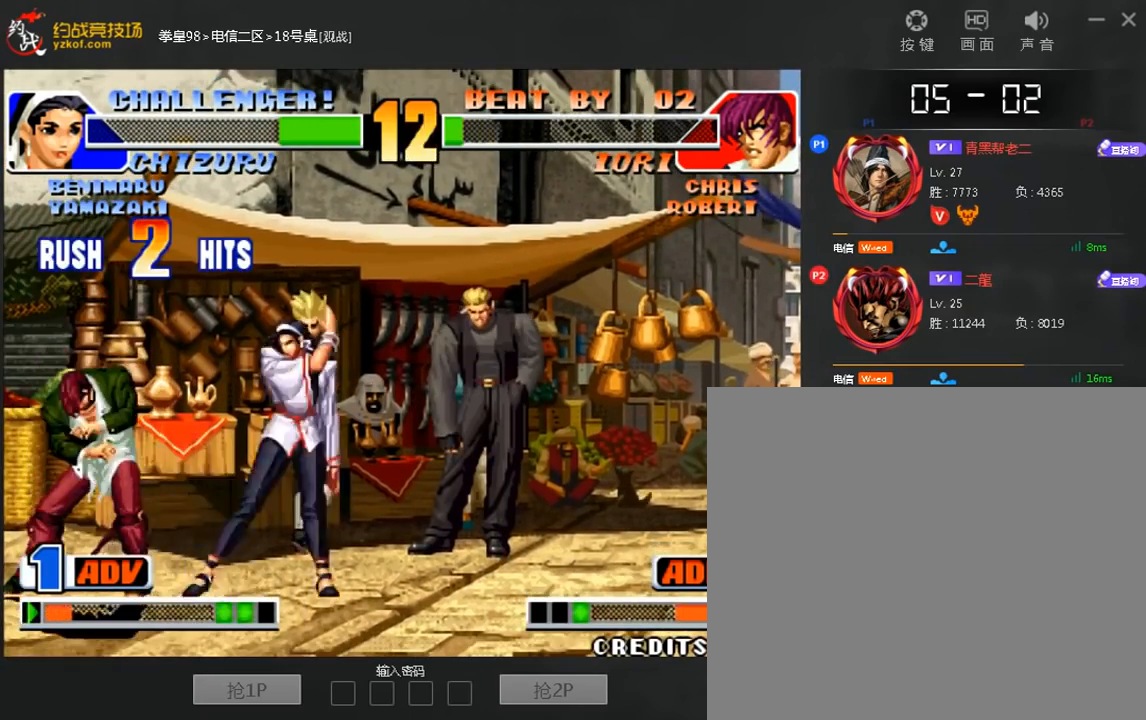
{"dt_ms": 480, "buttons": [], "left_stick": "center", "events": [[320, "left_stick", "center"], [400, "C", "down"], [480, "C", "up"]]}
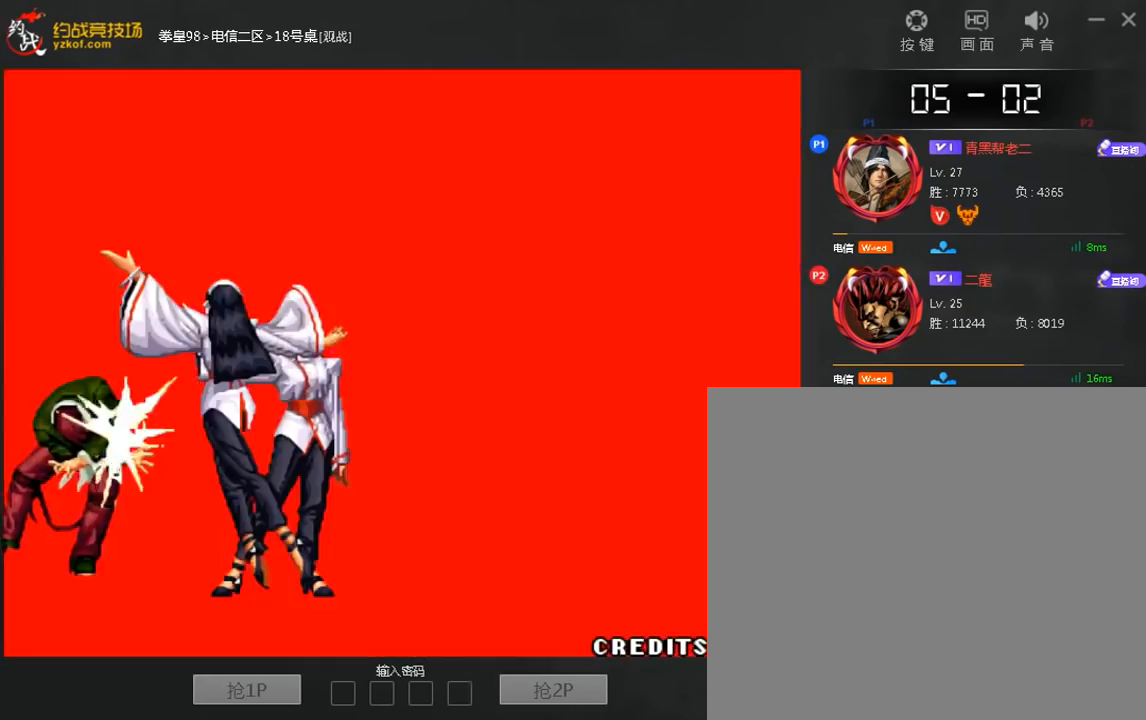
{"dt_ms": 520, "buttons": [], "left_stick": "center", "events": [[360, "C", "down"], [440, "C", "up"]]}
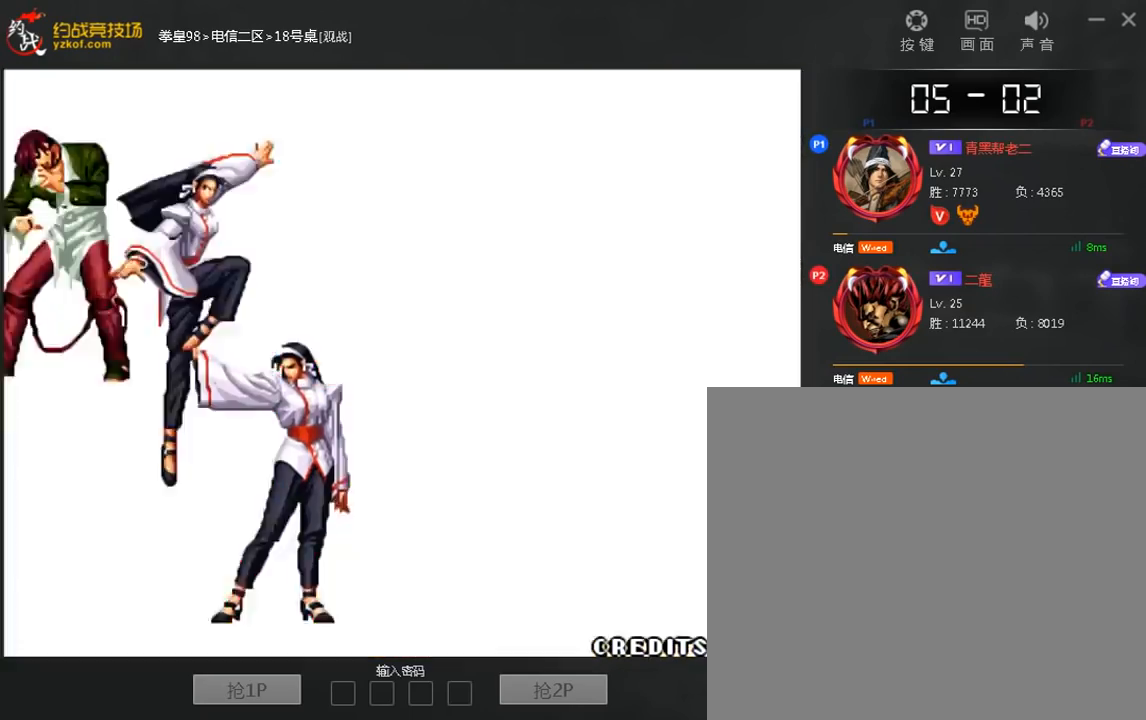
{"dt_ms": 480, "buttons": ["C"], "left_stick": "center", "events": [[360, "C", "down"]]}
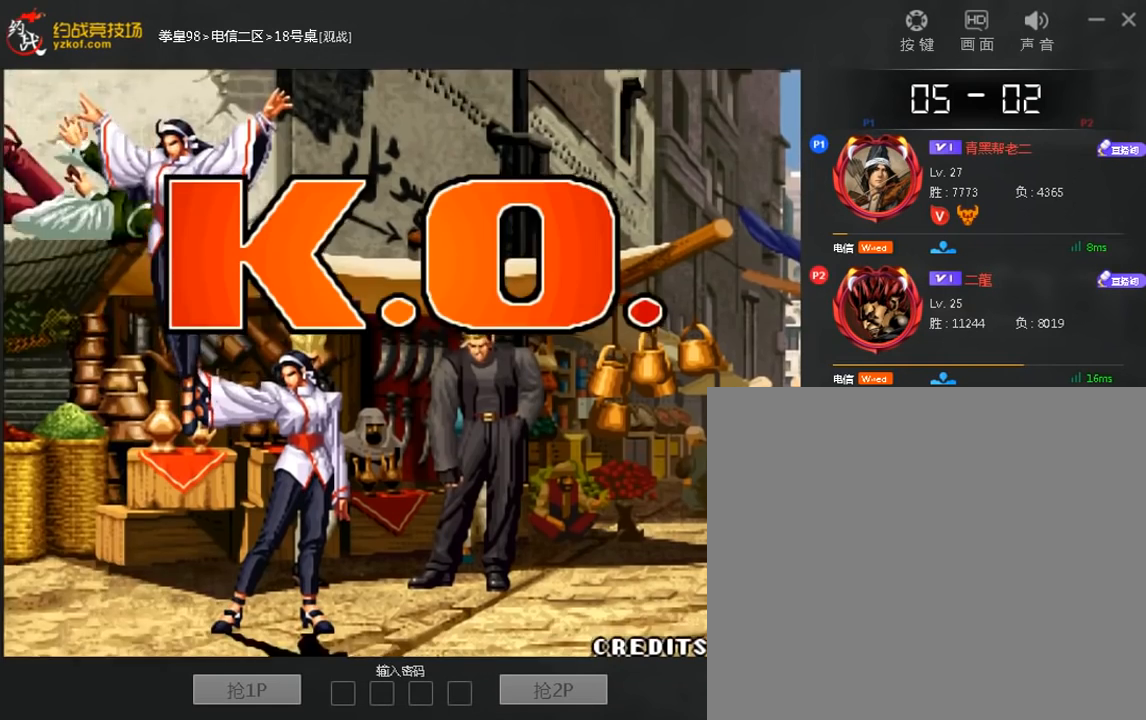
{"dt_ms": 520, "buttons": [], "left_stick": "center", "events": [[160, "C", "up"]]}
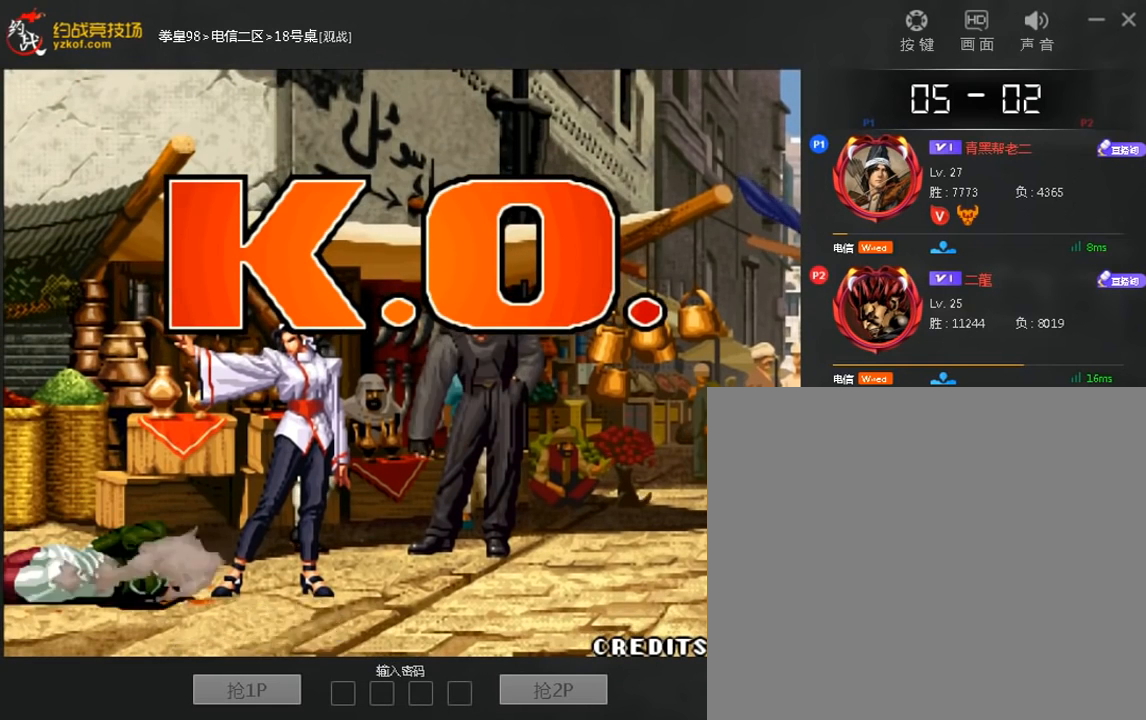
{"dt_ms": 480, "buttons": [], "left_stick": "center", "events": []}
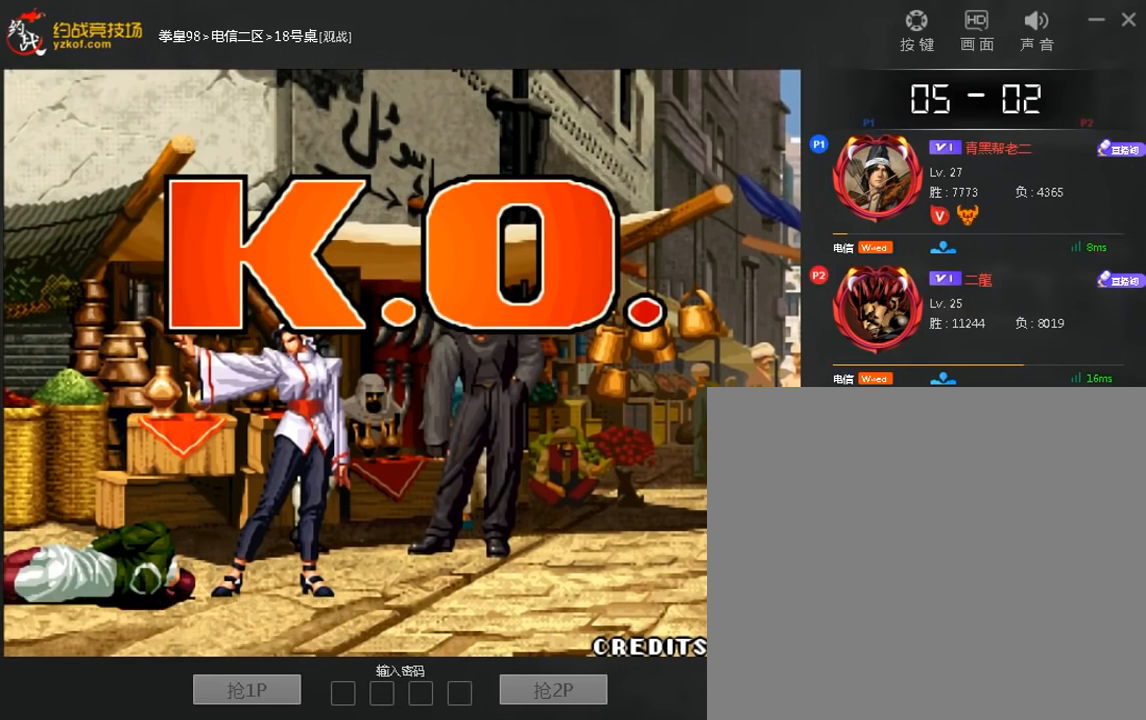
{"dt_ms": 520, "buttons": [], "left_stick": "center", "events": []}
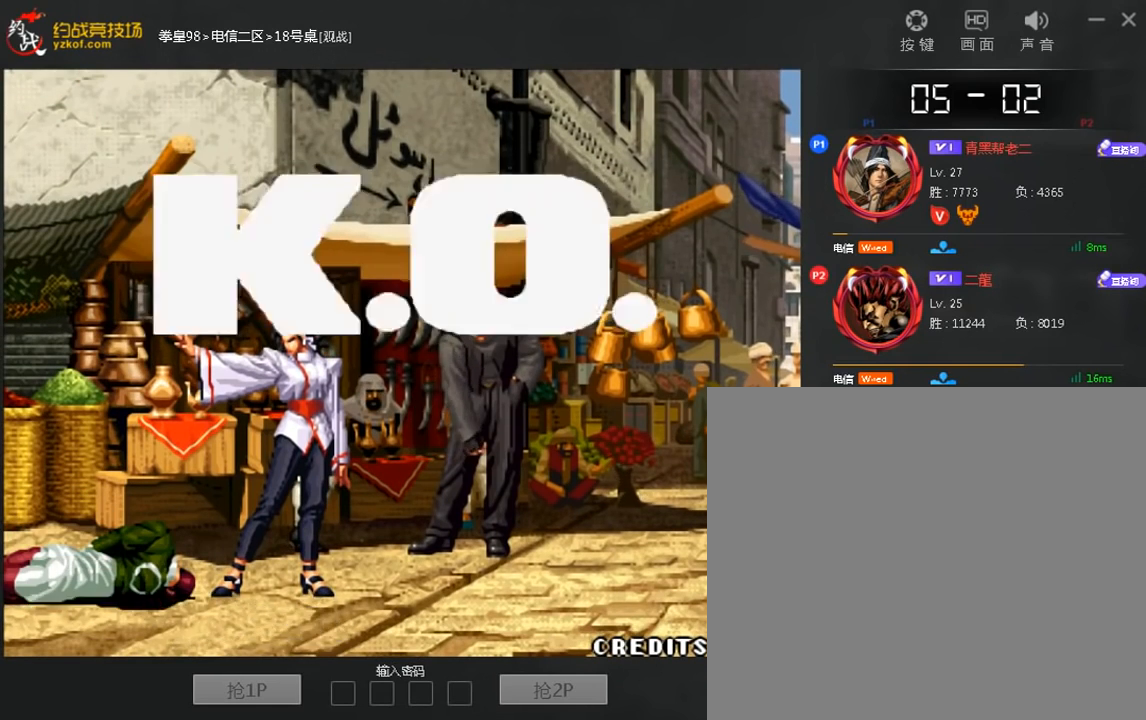
{"dt_ms": 480, "buttons": ["D"], "left_stick": "center", "events": [[480, "D", "down"]]}
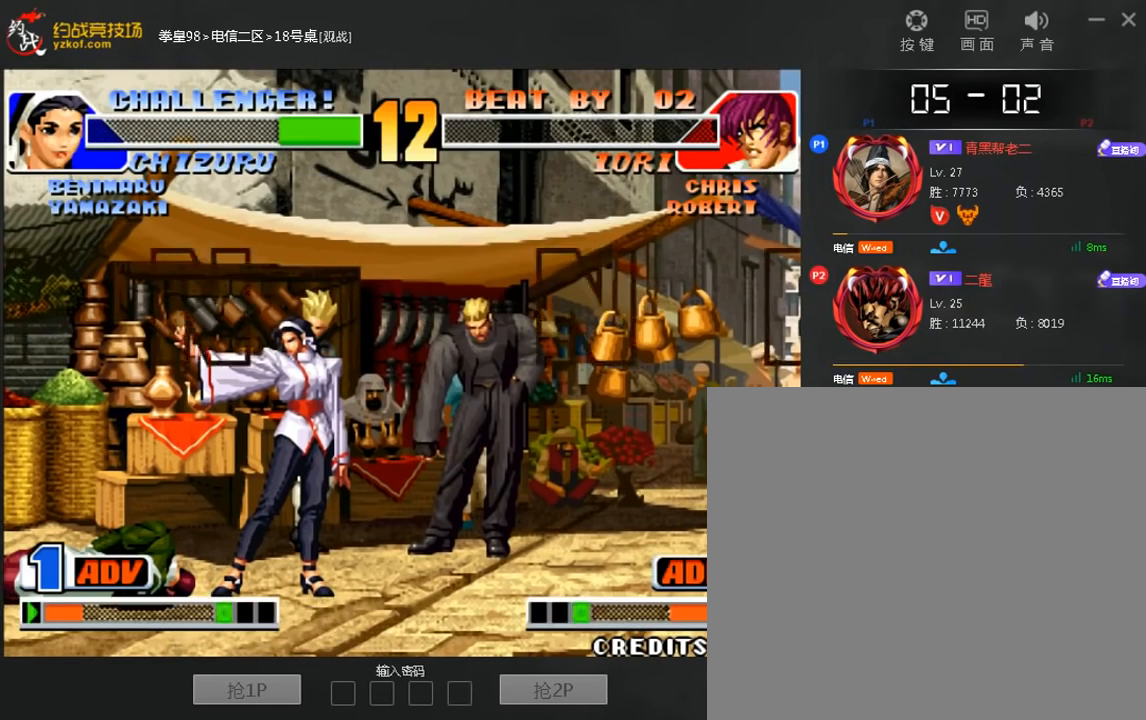
{"dt_ms": 520, "buttons": ["C"], "left_stick": "center", "events": [[80, "D", "up"], [200, "D", "down"], [280, "D", "up"], [440, "C", "down"]]}
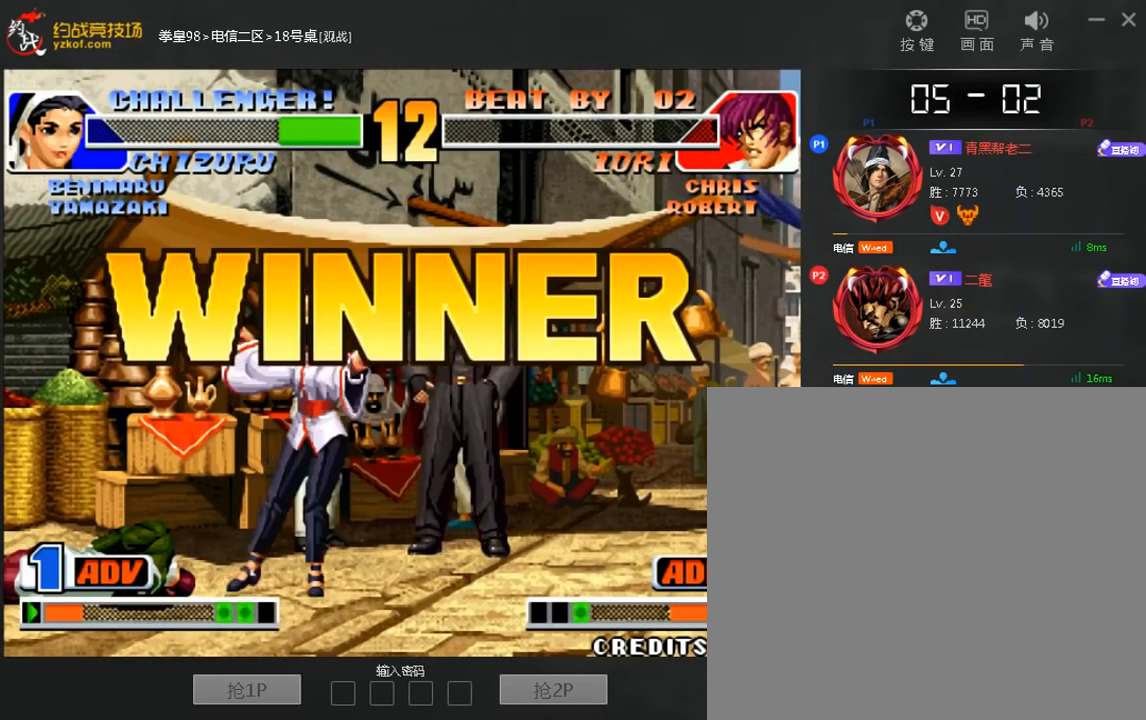
{"dt_ms": 480, "buttons": [], "left_stick": "center", "events": [[200, "C", "up"]]}
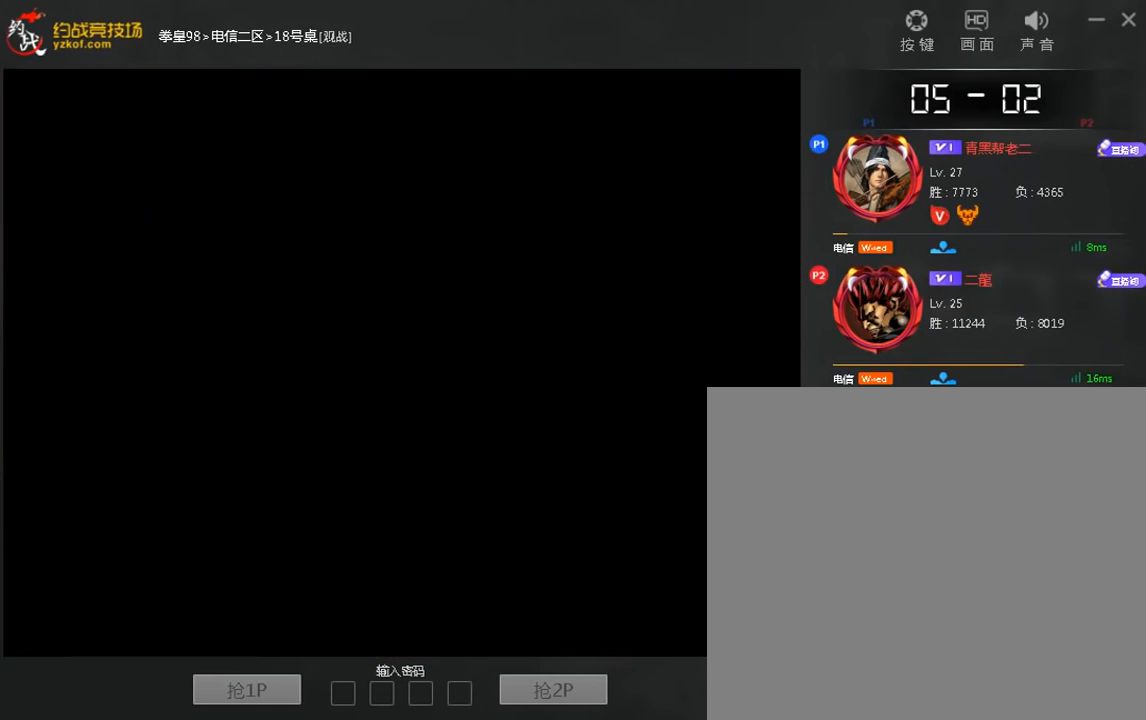
{"dt_ms": 520, "buttons": [], "left_stick": "center", "events": [[80, "C", "down"], [240, "C", "up"]]}